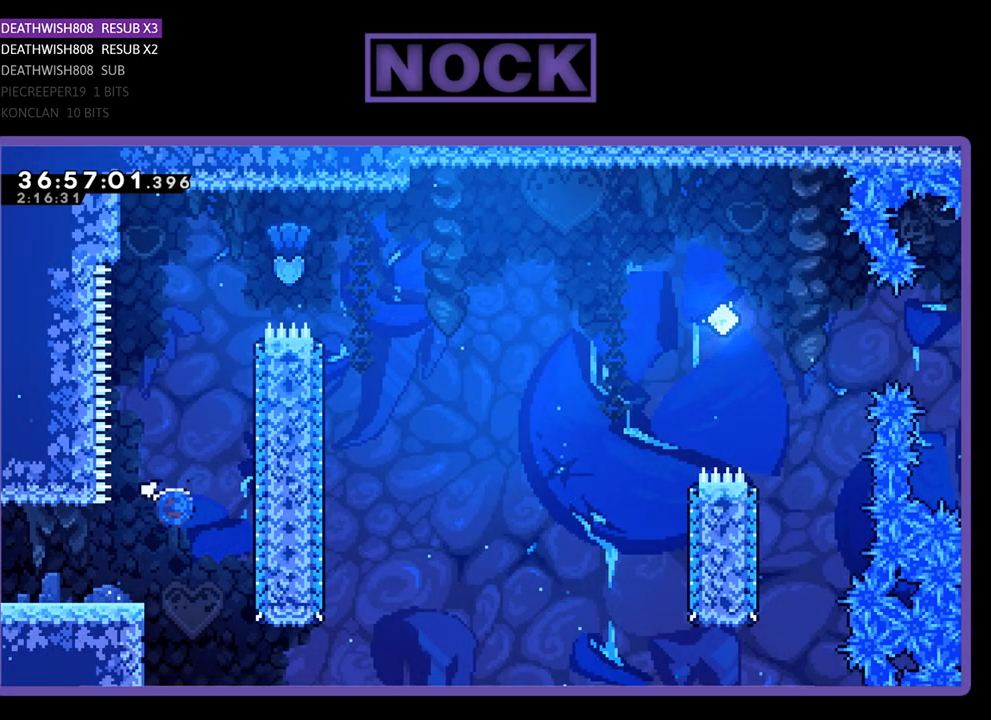
Gameplay with a controller (PlayStation layout); each line is a JSON object with the inputs held at the frame after it. "events" lists button and stick changes between this image and that frame as [ms after this image, input, new state], when the widget could be followed in between. Not read: left_stick right_stick.
{"buttons": ["R2", "DPAD_RIGHT"], "events": [[167, "CIRCLE", "up"], [200, "DPAD_RIGHT", "down"], [300, "CIRCLE", "down"], [400, "DPAD_UP", "up"], [500, "CIRCLE", "up"]]}
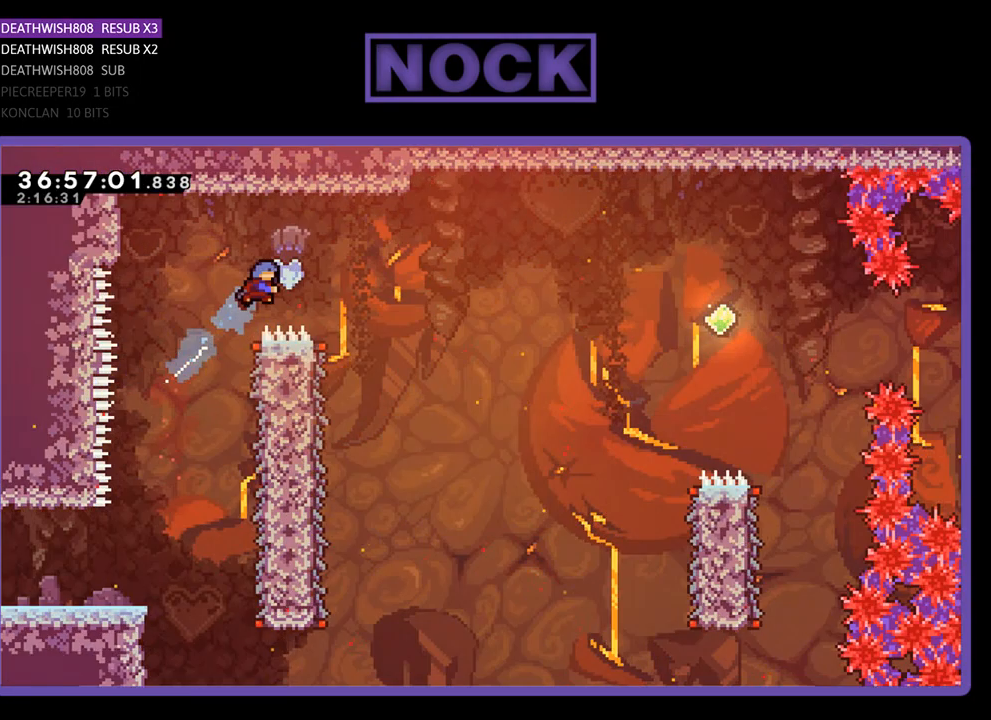
{"buttons": ["R2"], "events": [[433, "DPAD_RIGHT", "up"]]}
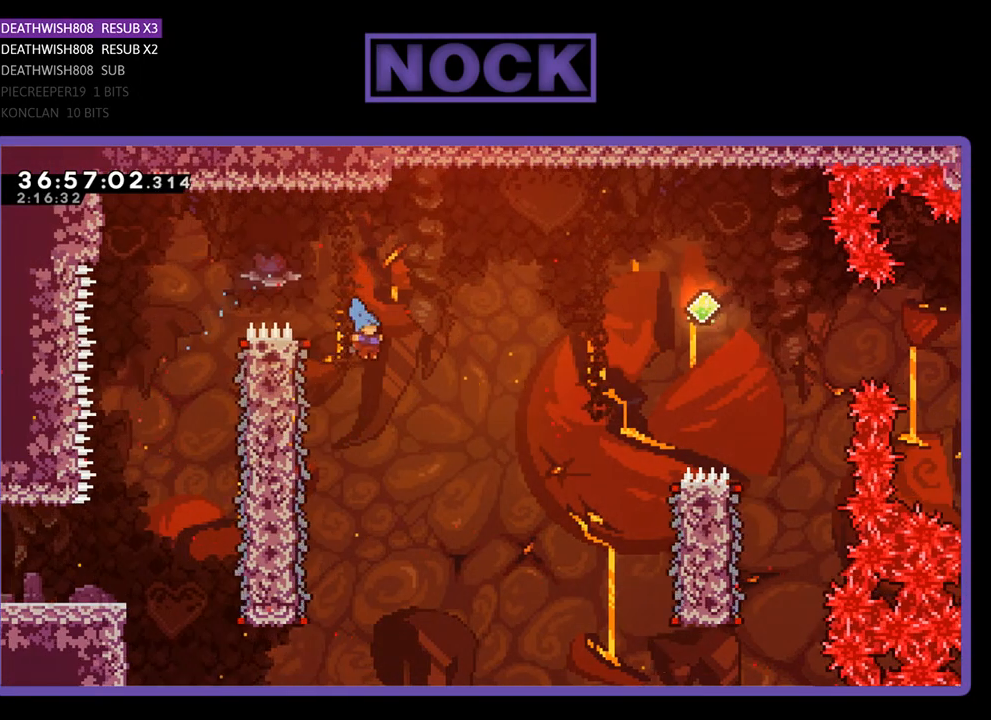
{"buttons": ["R2", "DPAD_RIGHT"], "events": [[67, "DPAD_LEFT", "down"], [433, "DPAD_LEFT", "up"], [433, "DPAD_UP", "down"], [467, "DPAD_UP", "up"], [500, "DPAD_RIGHT", "down"]]}
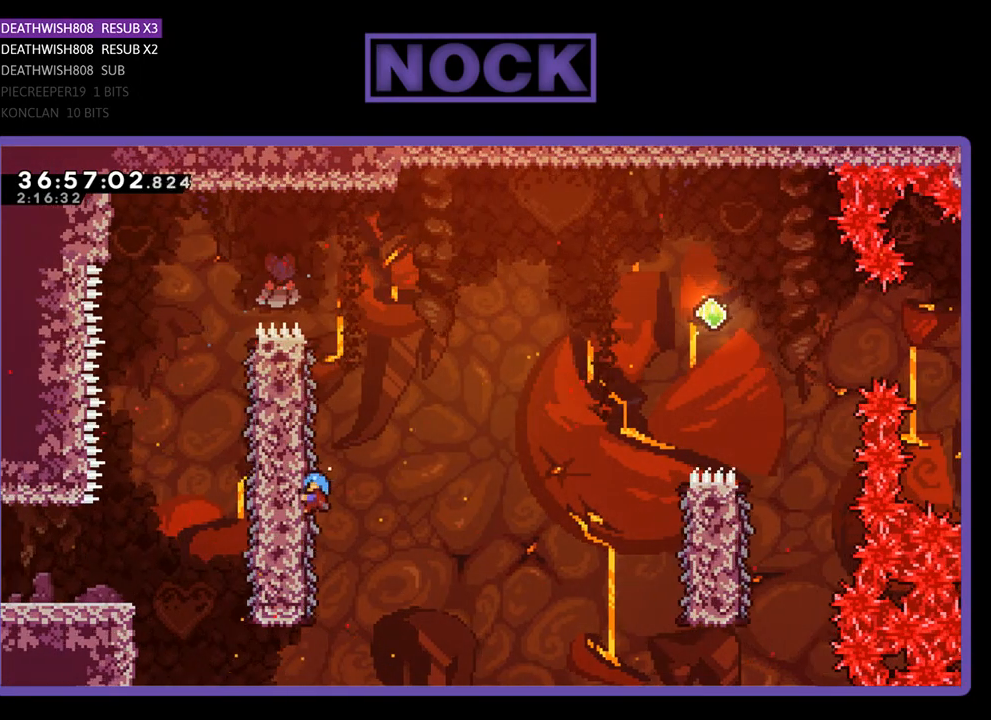
{"buttons": ["CROSS", "R2", "DPAD_RIGHT"], "events": [[400, "CROSS", "down"]]}
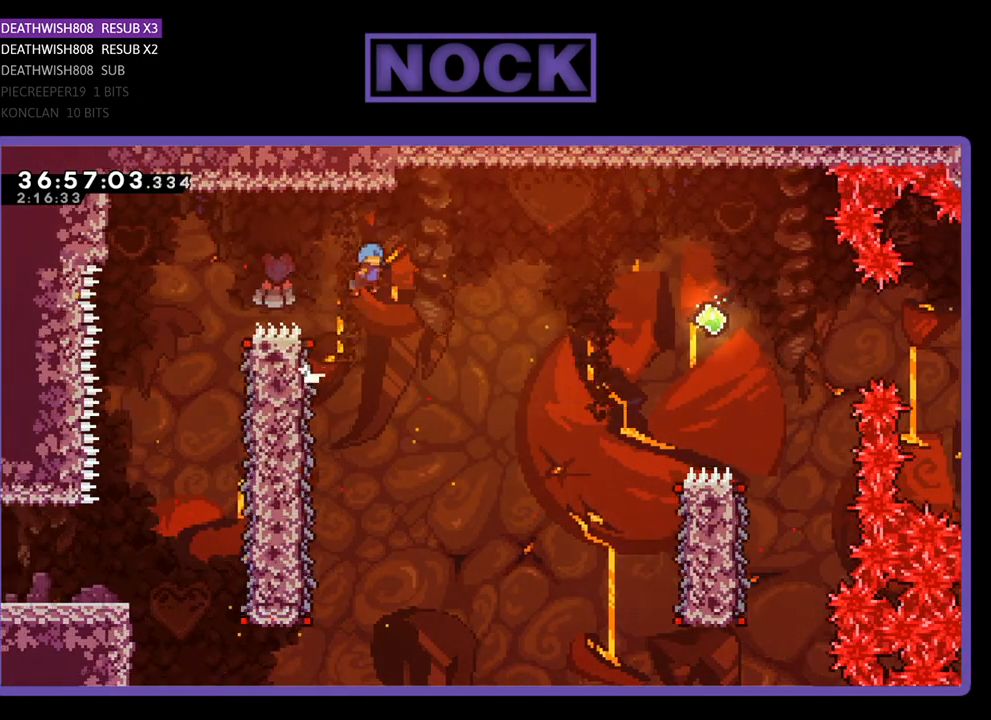
{"buttons": ["CROSS", "R2", "DPAD_RIGHT"], "events": []}
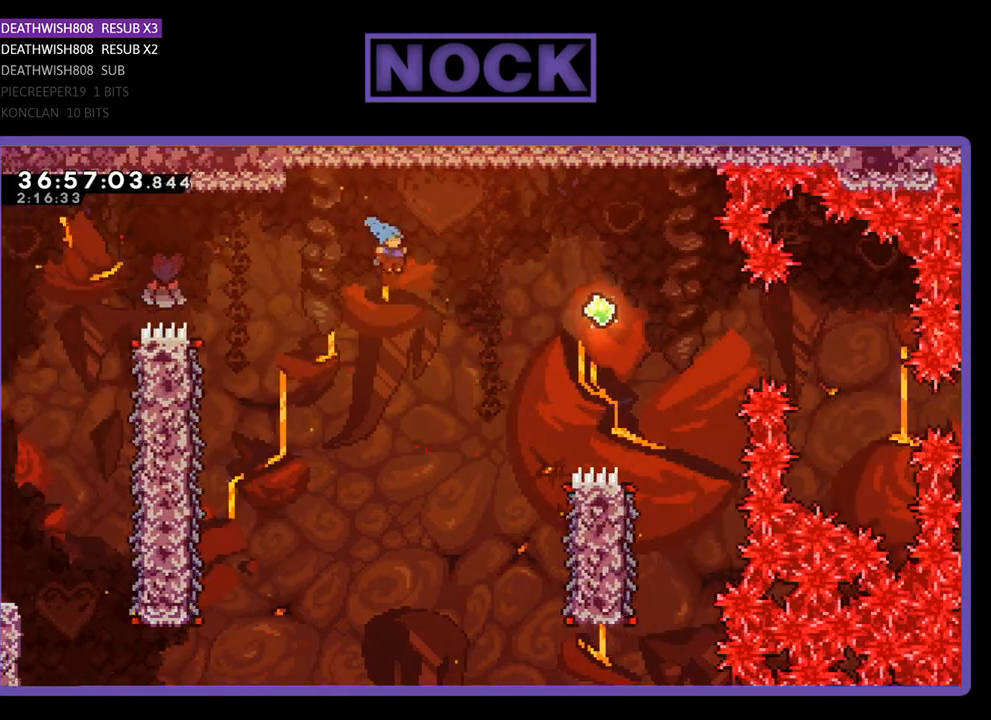
{"buttons": ["R2", "DPAD_RIGHT"], "events": [[400, "CROSS", "up"]]}
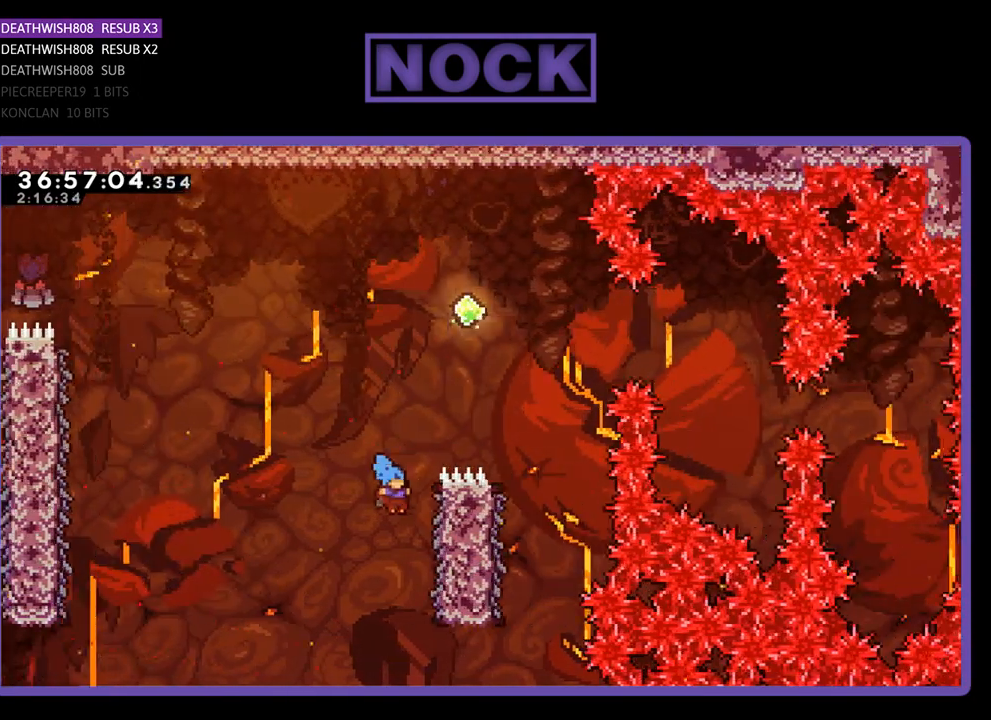
{"buttons": ["R2", "DPAD_UP", "DPAD_RIGHT"], "events": [[67, "DPAD_RIGHT", "up"], [300, "DPAD_RIGHT", "down"], [300, "DPAD_UP", "down"]]}
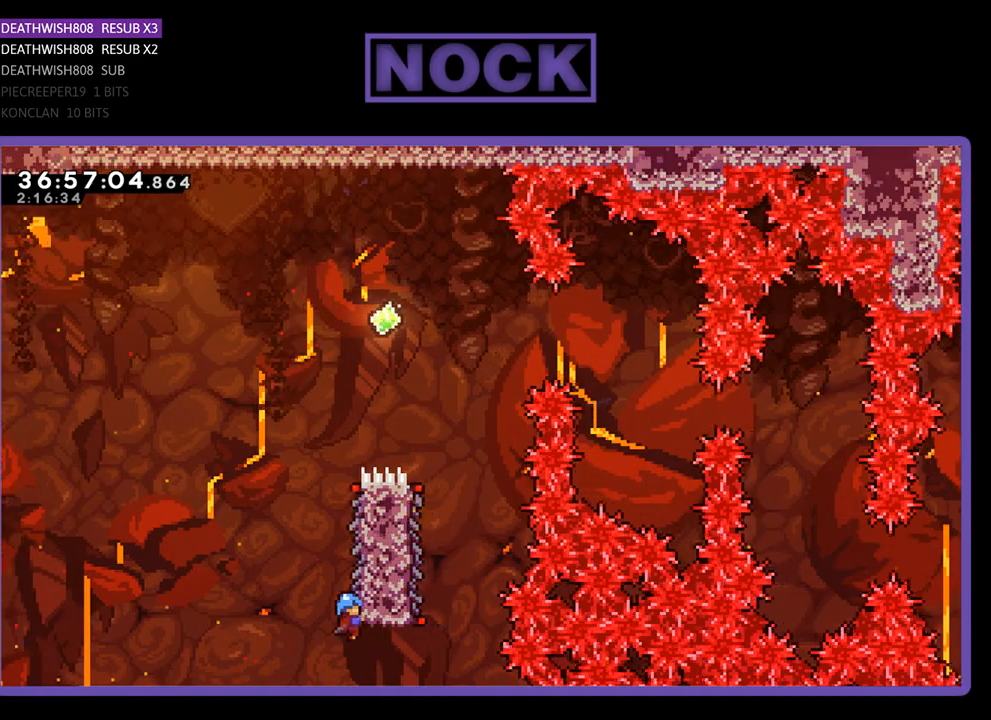
{"buttons": ["CROSS", "R2", "DPAD_UP", "DPAD_RIGHT"], "events": [[100, "DPAD_RIGHT", "up"], [233, "DPAD_RIGHT", "down"], [400, "CROSS", "down"]]}
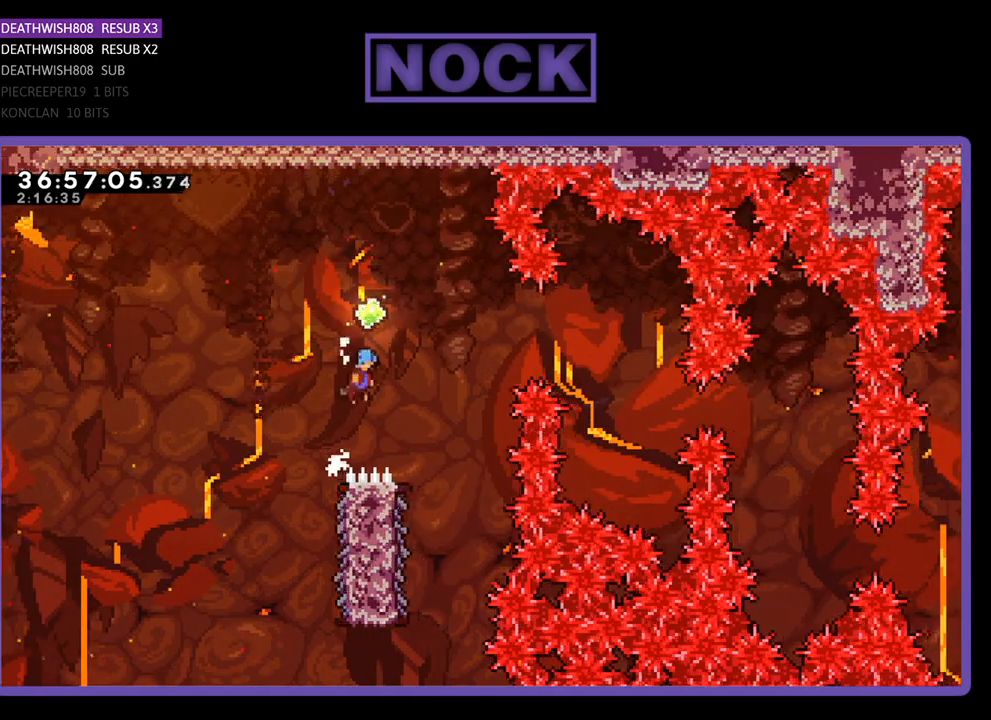
{"buttons": ["R2"], "events": [[67, "DPAD_UP", "up"], [333, "CROSS", "up"], [333, "DPAD_RIGHT", "up"]]}
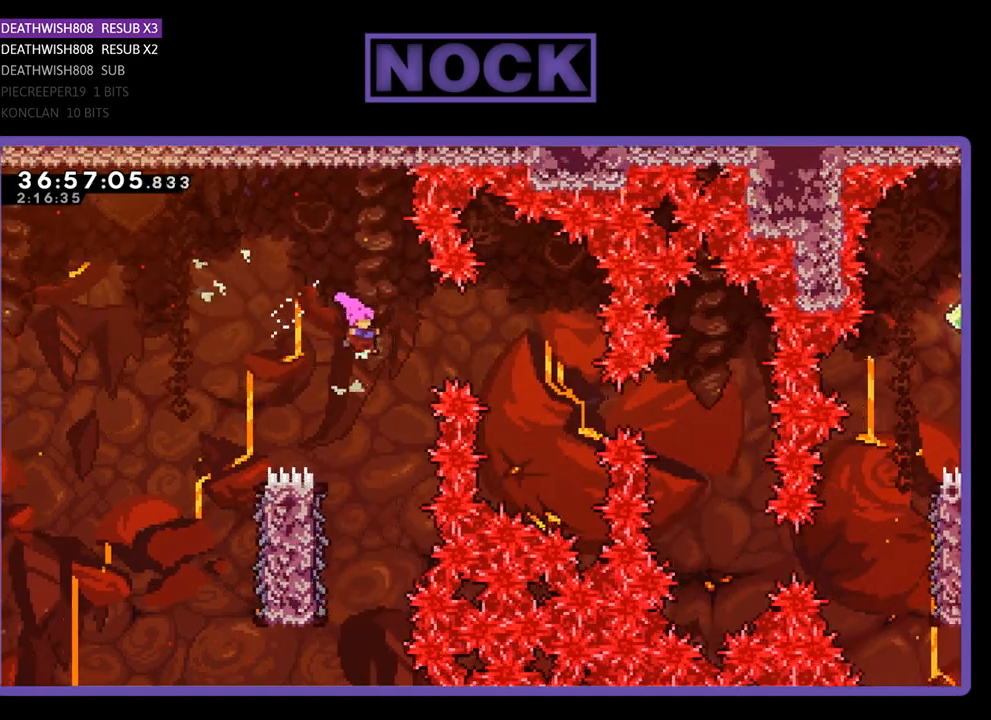
{"buttons": ["R2", "DPAD_LEFT"], "events": [[300, "DPAD_LEFT", "down"]]}
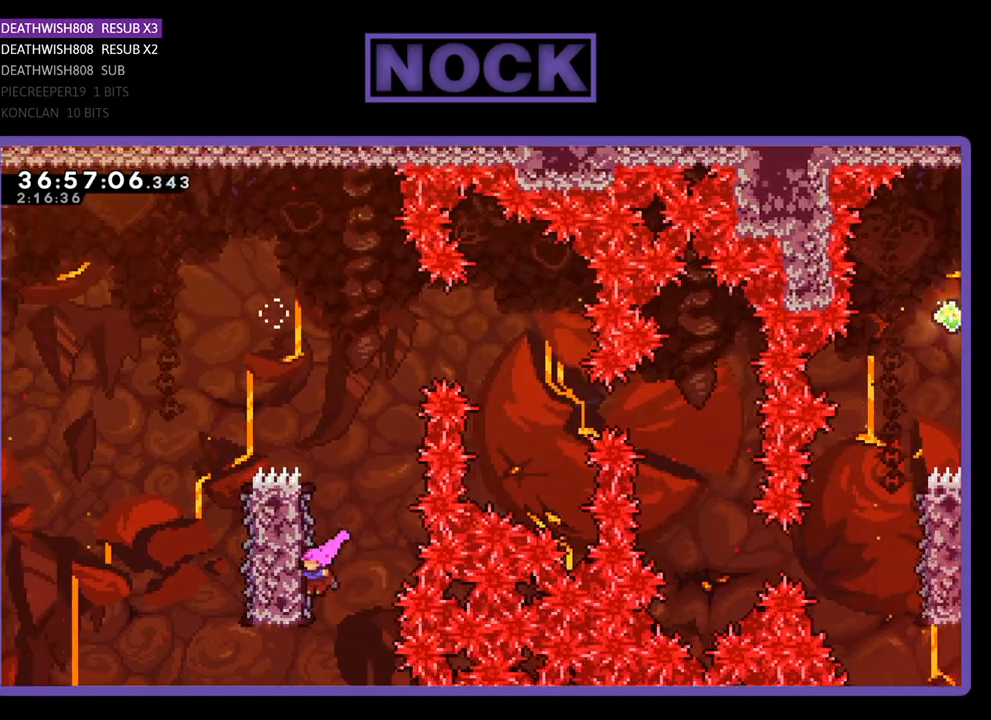
{"buttons": ["CROSS", "R2", "DPAD_UP", "DPAD_RIGHT"], "events": [[133, "DPAD_LEFT", "up"], [200, "DPAD_UP", "down"], [300, "DPAD_RIGHT", "down"], [467, "CROSS", "down"]]}
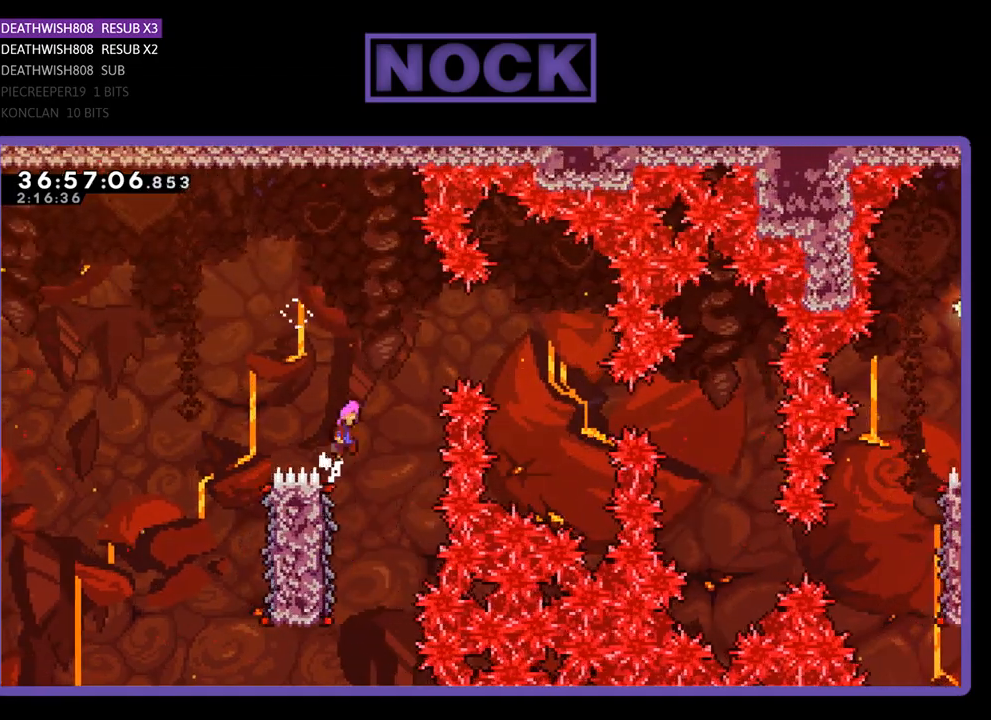
{"buttons": ["R2", "DPAD_RIGHT"], "events": [[400, "DPAD_UP", "up"], [433, "CROSS", "up"]]}
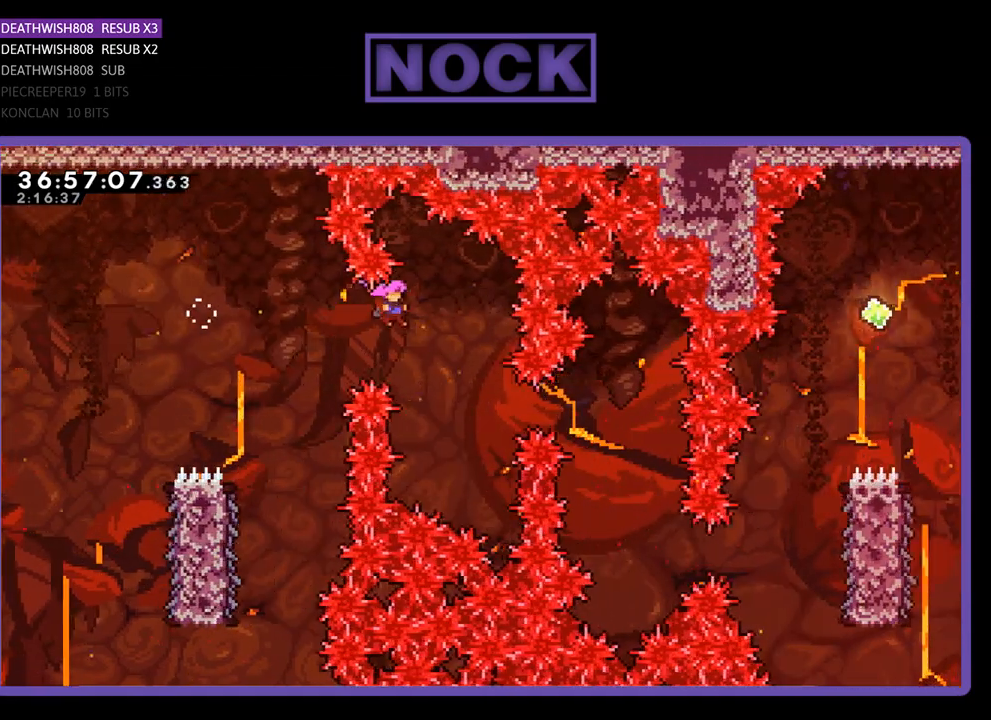
{"buttons": ["R2", "DPAD_RIGHT"], "events": [[133, "DPAD_RIGHT", "up"], [267, "DPAD_RIGHT", "down"], [300, "CIRCLE", "down"], [467, "CIRCLE", "up"]]}
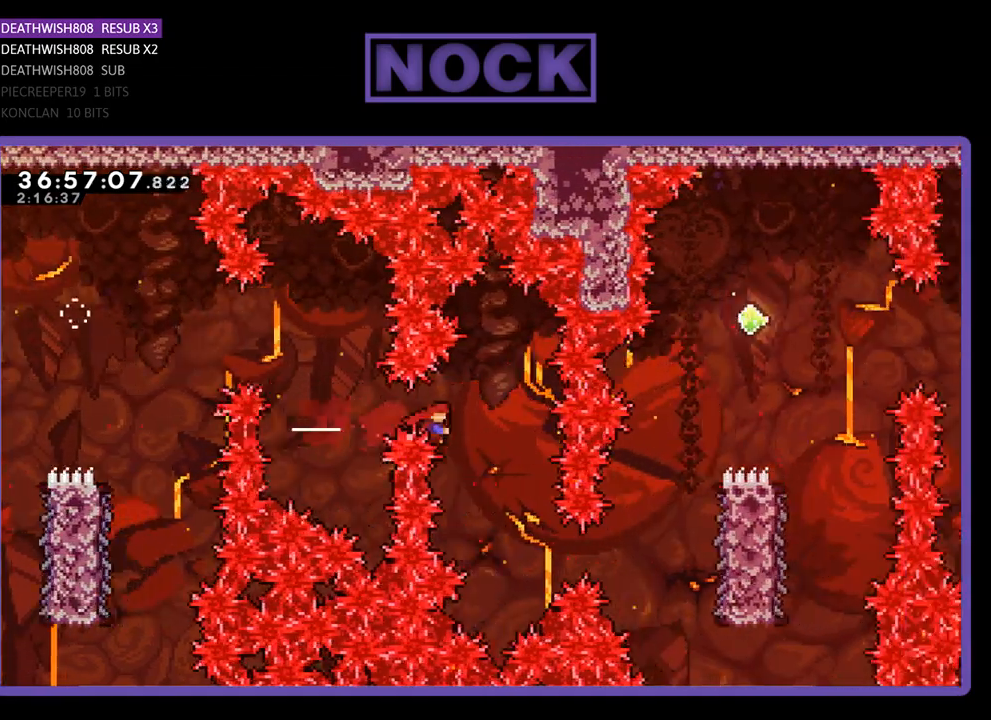
{"buttons": ["CIRCLE", "R2", "DPAD_RIGHT"], "events": [[67, "DPAD_RIGHT", "up"], [367, "DPAD_RIGHT", "down"], [400, "CIRCLE", "down"]]}
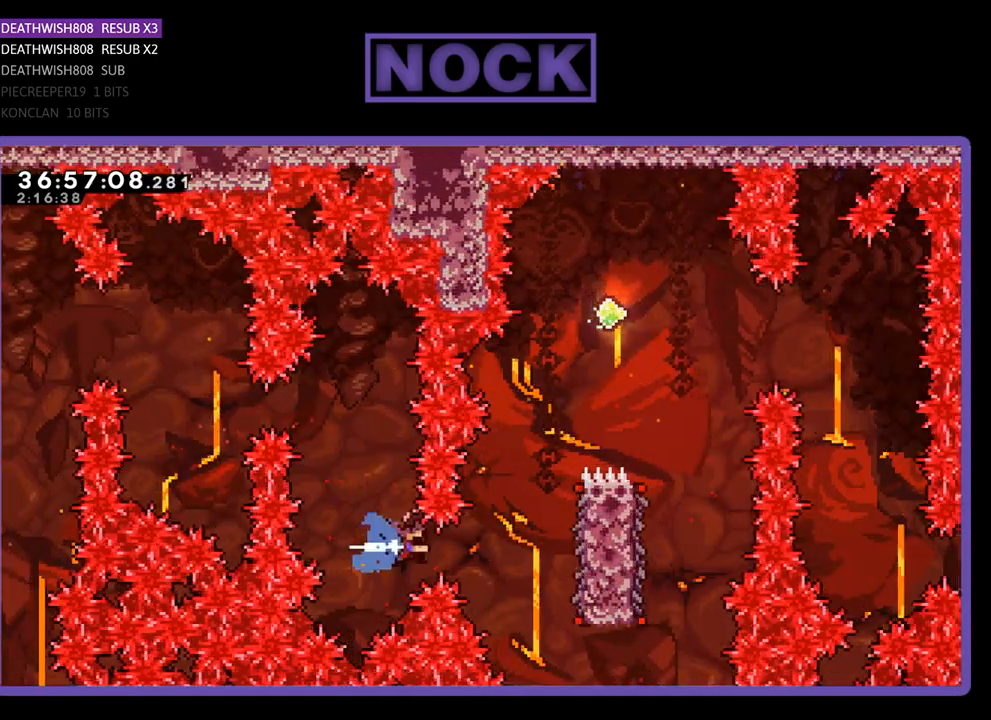
{"buttons": ["R2", "DPAD_UP", "DPAD_RIGHT"], "events": [[133, "CIRCLE", "up"], [300, "DPAD_UP", "down"]]}
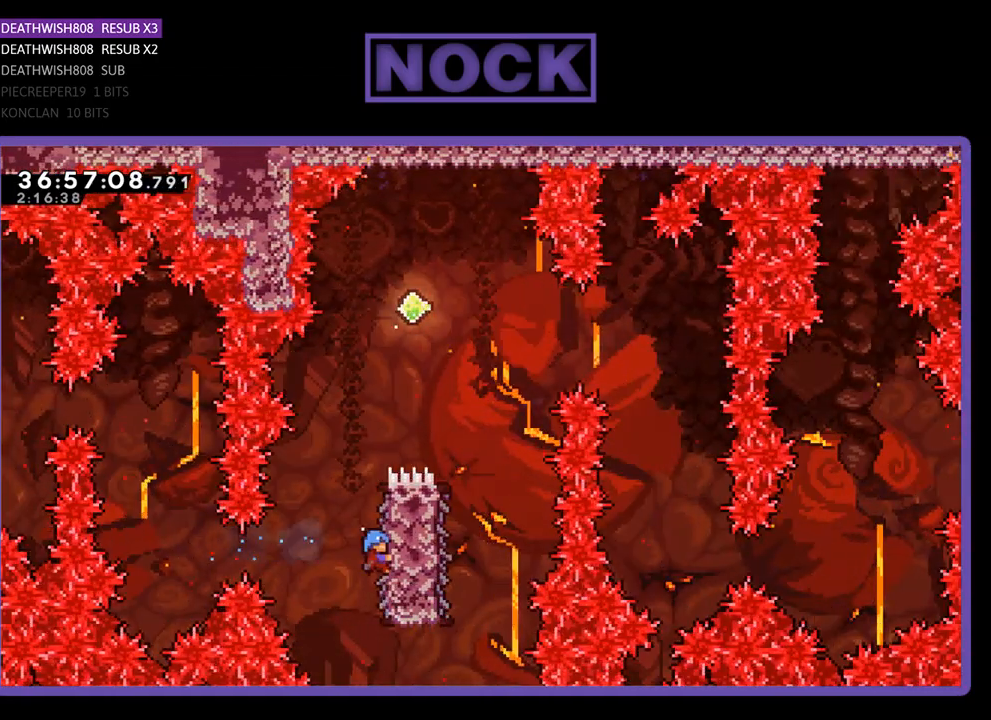
{"buttons": ["CROSS", "R2", "DPAD_RIGHT"], "events": [[267, "CROSS", "down"], [500, "DPAD_UP", "up"]]}
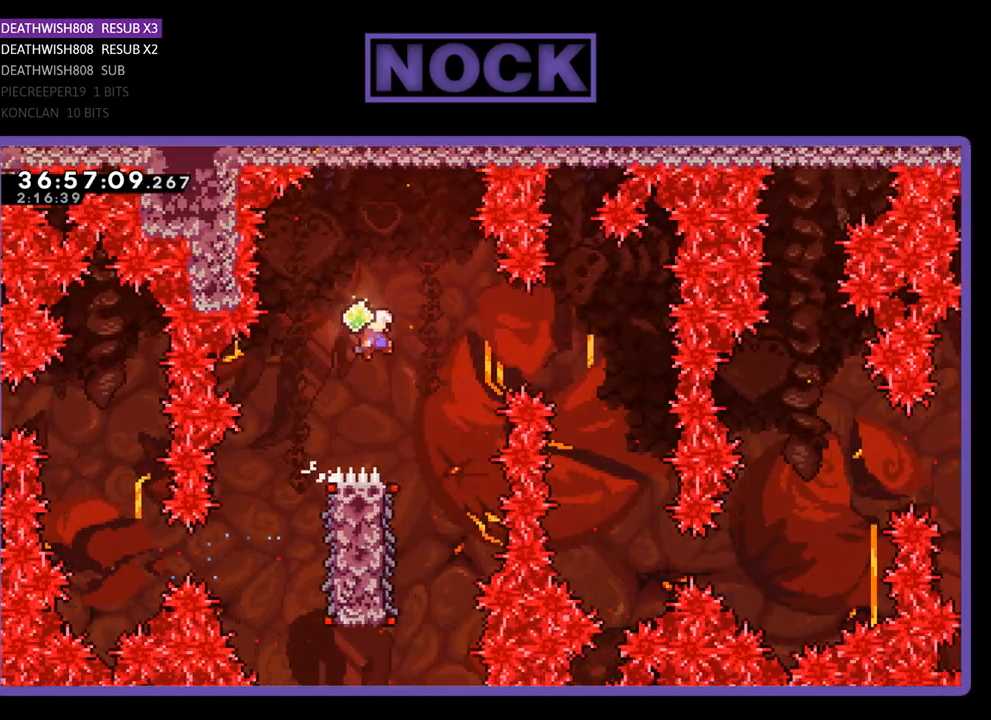
{"buttons": ["R2", "DPAD_LEFT"], "events": [[167, "DPAD_RIGHT", "up"], [200, "CROSS", "up"], [500, "DPAD_LEFT", "down"]]}
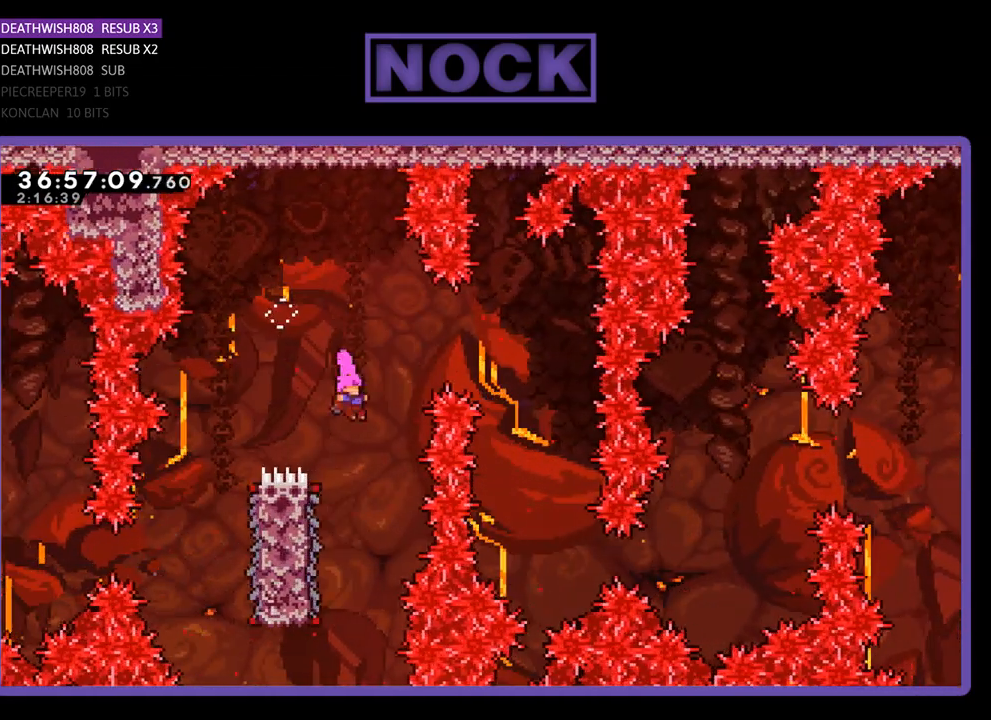
{"buttons": ["R2", "DPAD_UP", "DPAD_LEFT"], "events": [[67, "DPAD_LEFT", "up"], [300, "DPAD_LEFT", "down"], [467, "DPAD_UP", "down"]]}
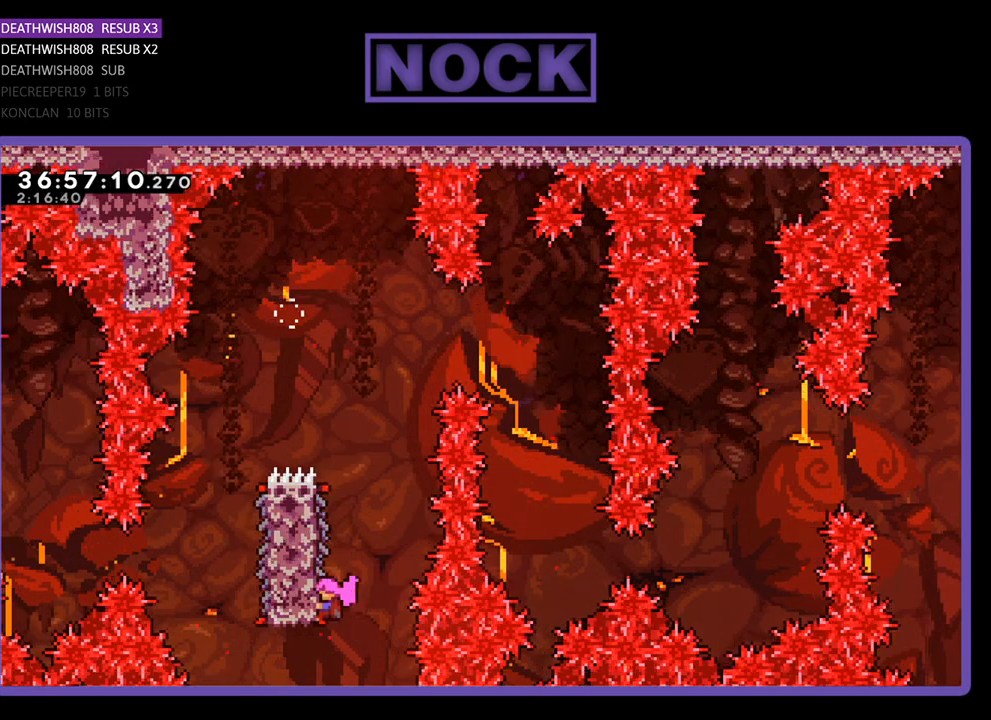
{"buttons": ["CROSS", "R2", "DPAD_UP", "DPAD_RIGHT"], "events": [[233, "DPAD_LEFT", "up"], [333, "DPAD_RIGHT", "down"], [500, "CROSS", "down"]]}
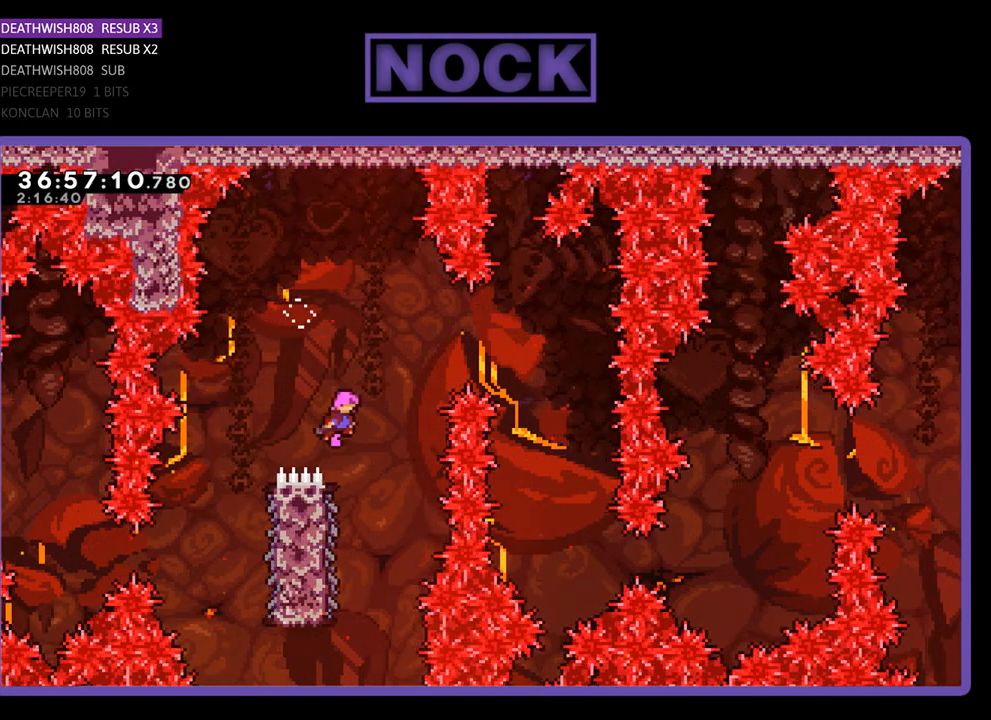
{"buttons": ["CROSS", "R2", "DPAD_UP", "DPAD_RIGHT"], "events": []}
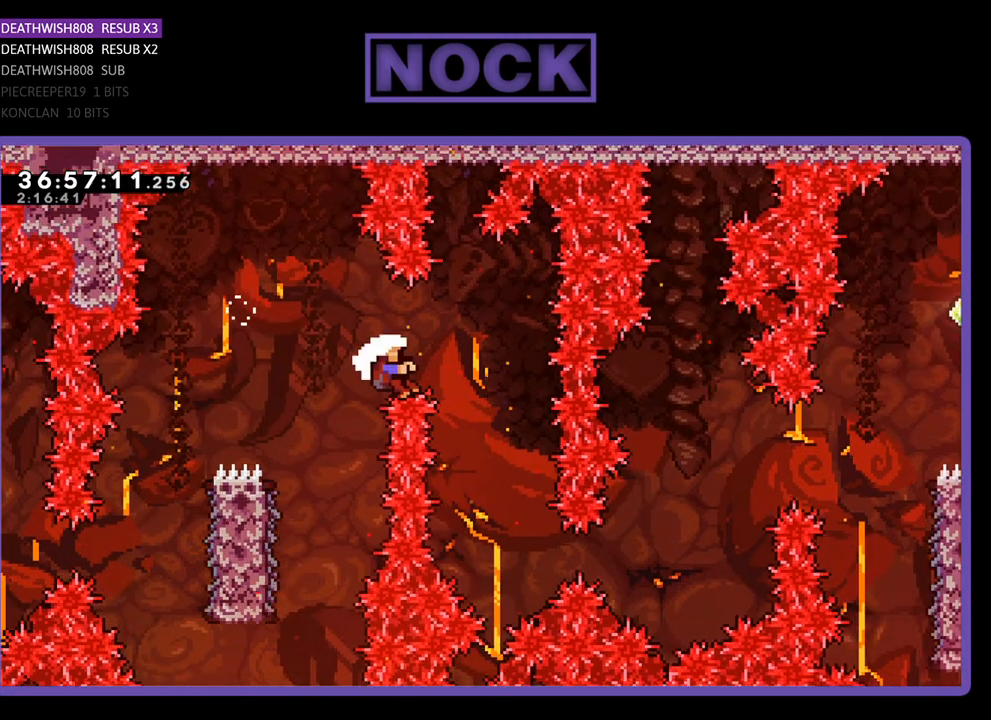
{"buttons": [], "events": [[33, "CROSS", "up"], [33, "DPAD_RIGHT", "up"], [33, "DPAD_UP", "up"], [33, "R2", "up"]]}
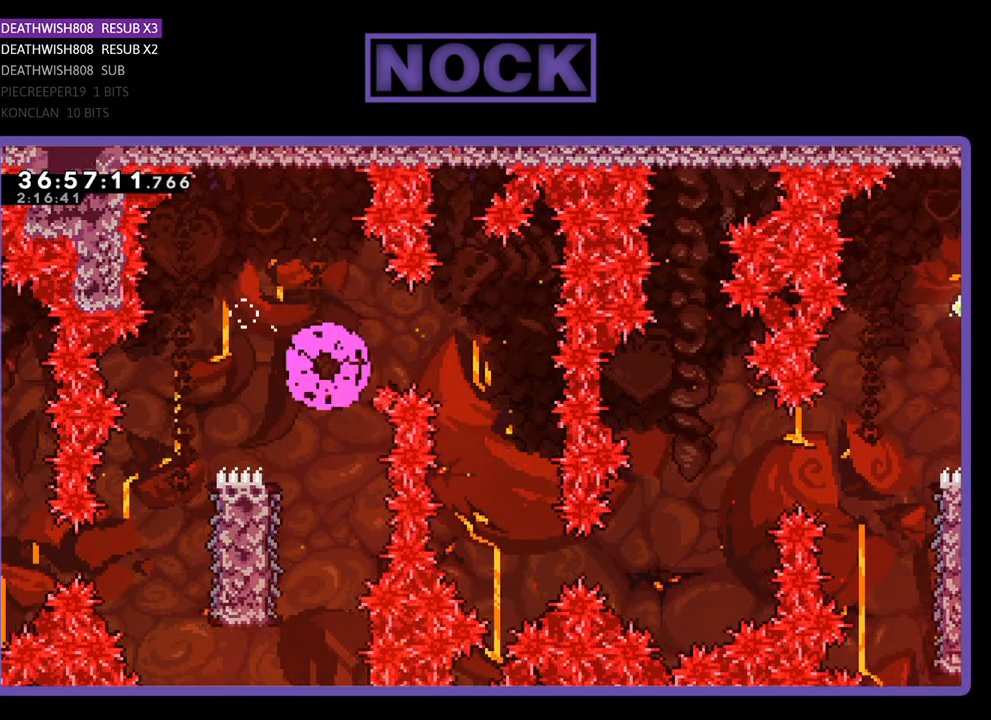
{"buttons": [], "events": []}
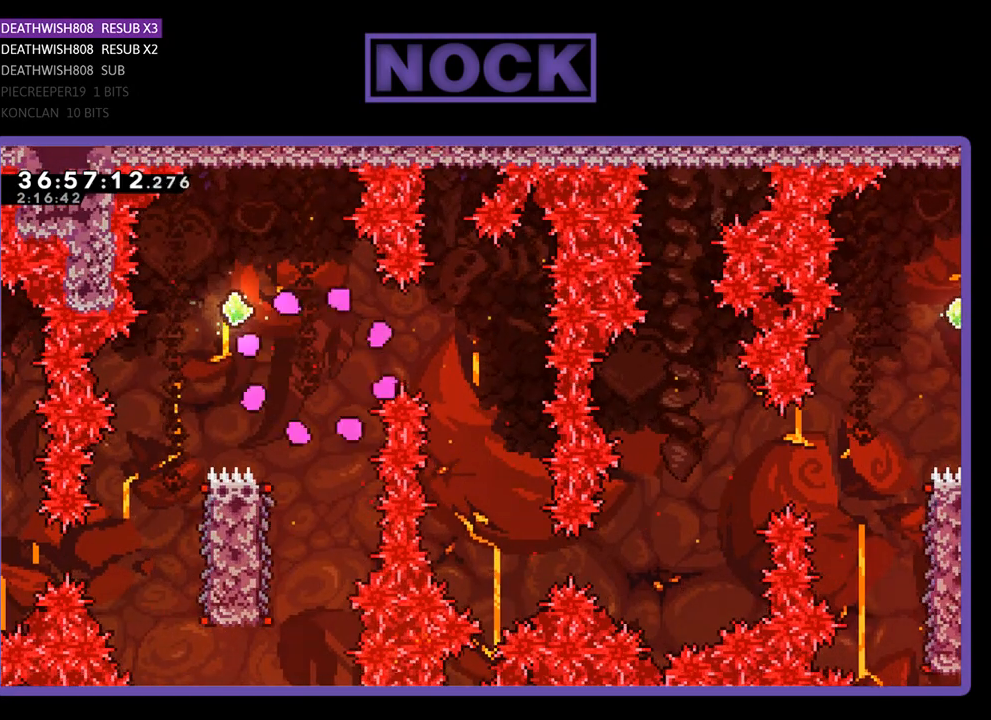
{"buttons": ["R2"], "events": [[400, "R2", "down"]]}
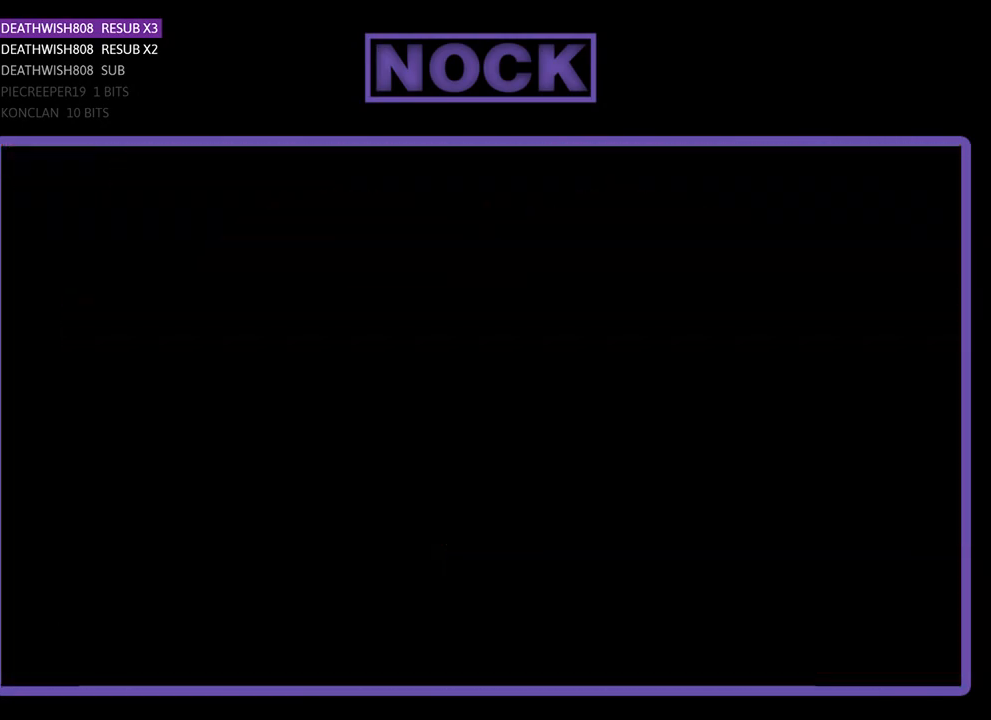
{"buttons": ["R2", "DPAD_RIGHT"], "events": [[33, "DPAD_RIGHT", "down"]]}
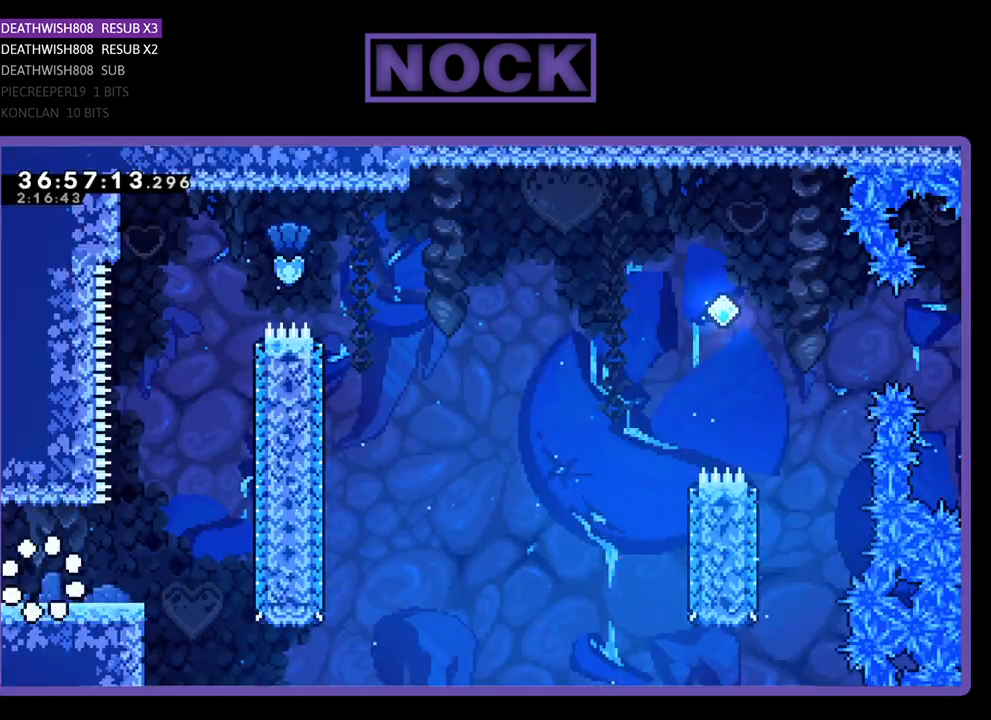
{"buttons": ["CROSS", "R2", "DPAD_RIGHT"], "events": [[467, "CROSS", "down"]]}
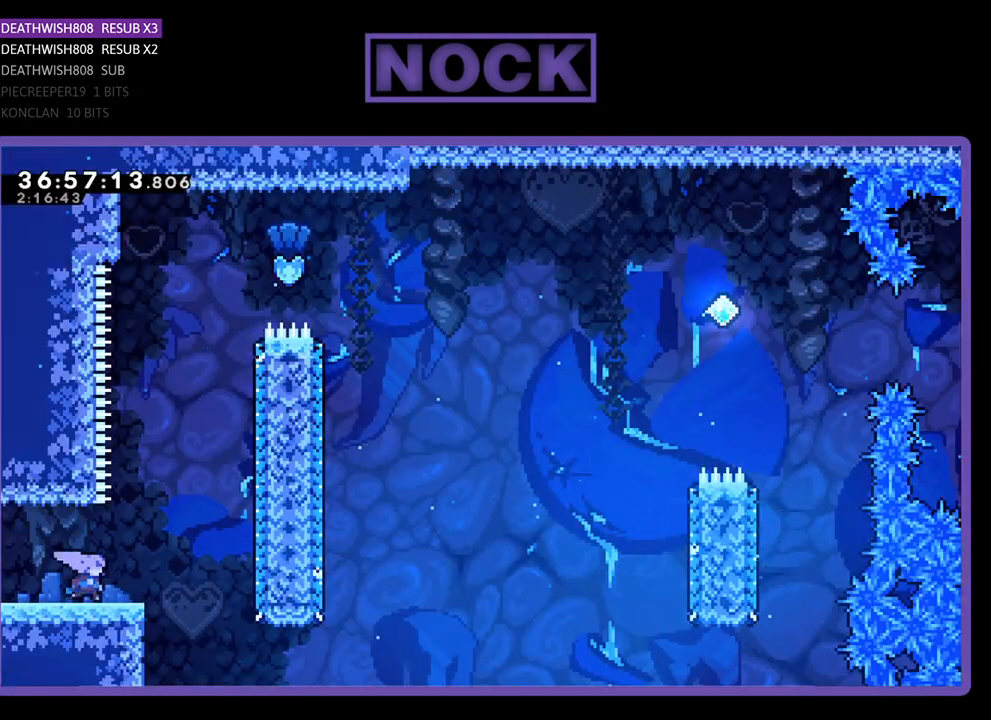
{"buttons": ["CIRCLE", "R2", "DPAD_UP", "DPAD_RIGHT"], "events": [[167, "DPAD_UP", "down"], [267, "CROSS", "up"], [367, "CIRCLE", "down"]]}
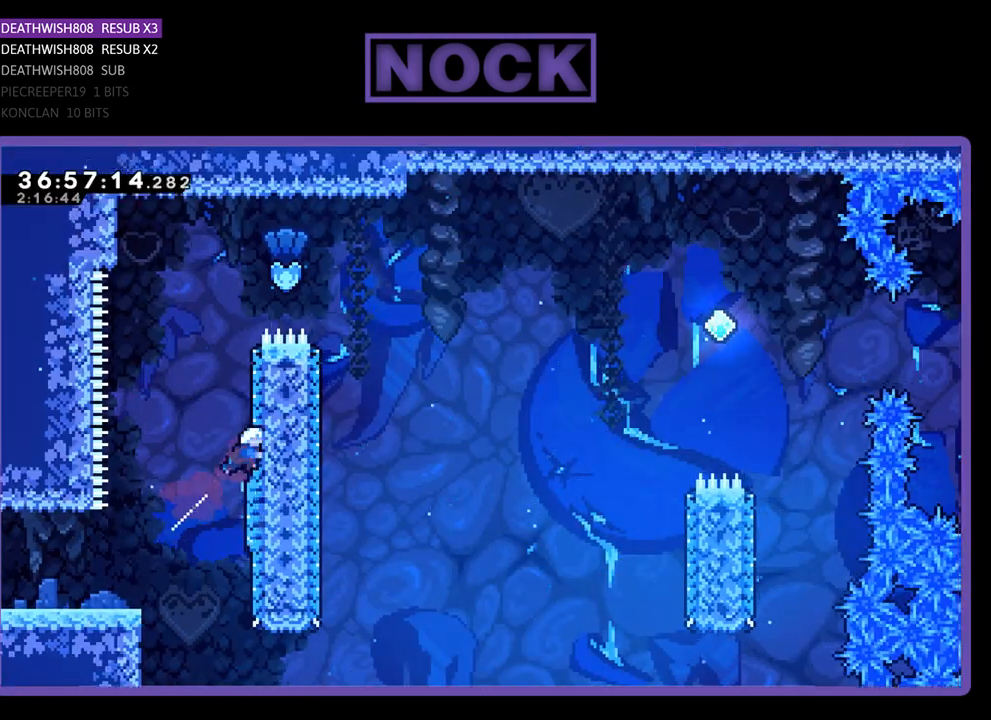
{"buttons": ["CIRCLE", "R2", "DPAD_UP", "DPAD_RIGHT"], "events": [[67, "CIRCLE", "up"], [200, "CIRCLE", "down"]]}
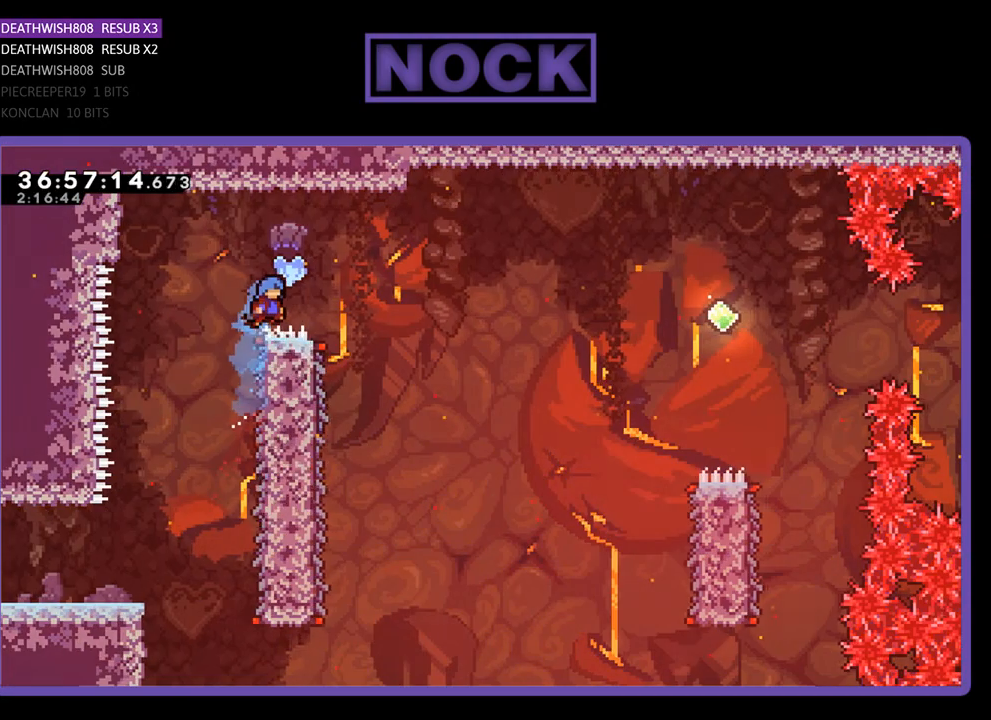
{"buttons": ["R2", "DPAD_LEFT"], "events": [[33, "CIRCLE", "up"], [267, "DPAD_UP", "up"], [400, "DPAD_RIGHT", "up"], [500, "DPAD_LEFT", "down"]]}
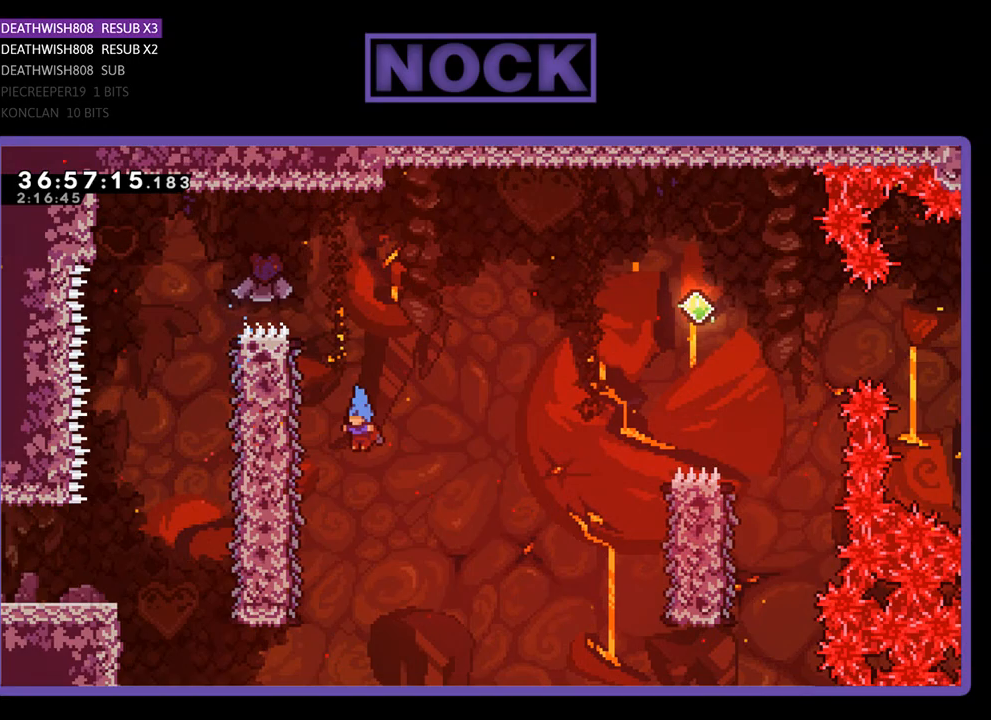
{"buttons": ["R2"], "events": [[133, "DPAD_UP", "down"], [400, "DPAD_LEFT", "up"], [467, "DPAD_UP", "up"]]}
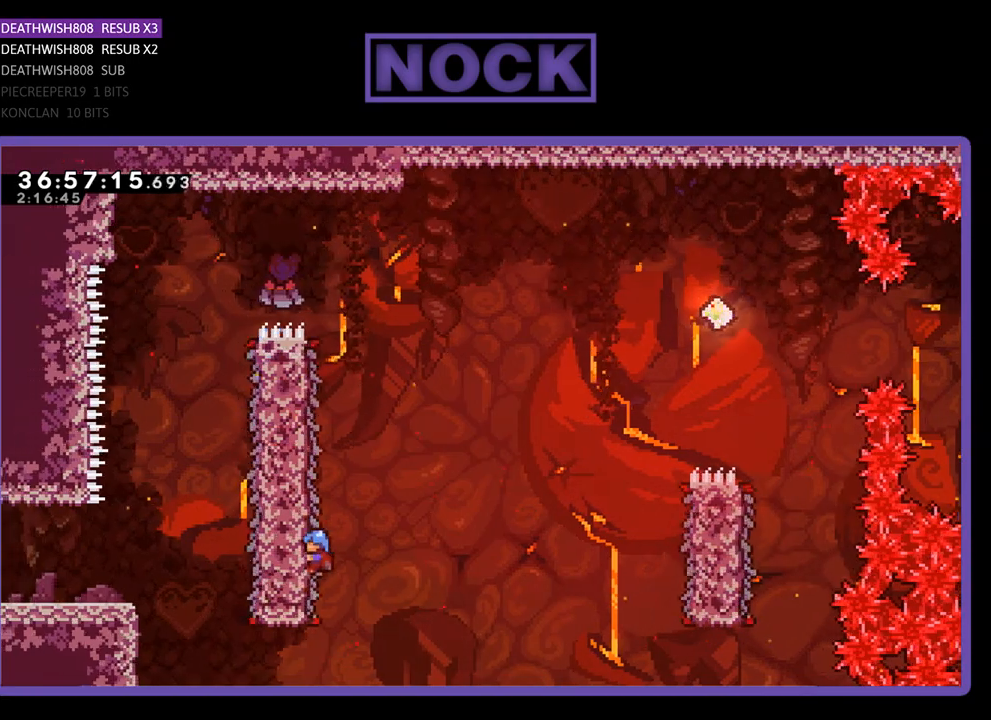
{"buttons": ["CROSS", "R2", "DPAD_RIGHT"], "events": [[67, "DPAD_RIGHT", "down"], [433, "CROSS", "down"]]}